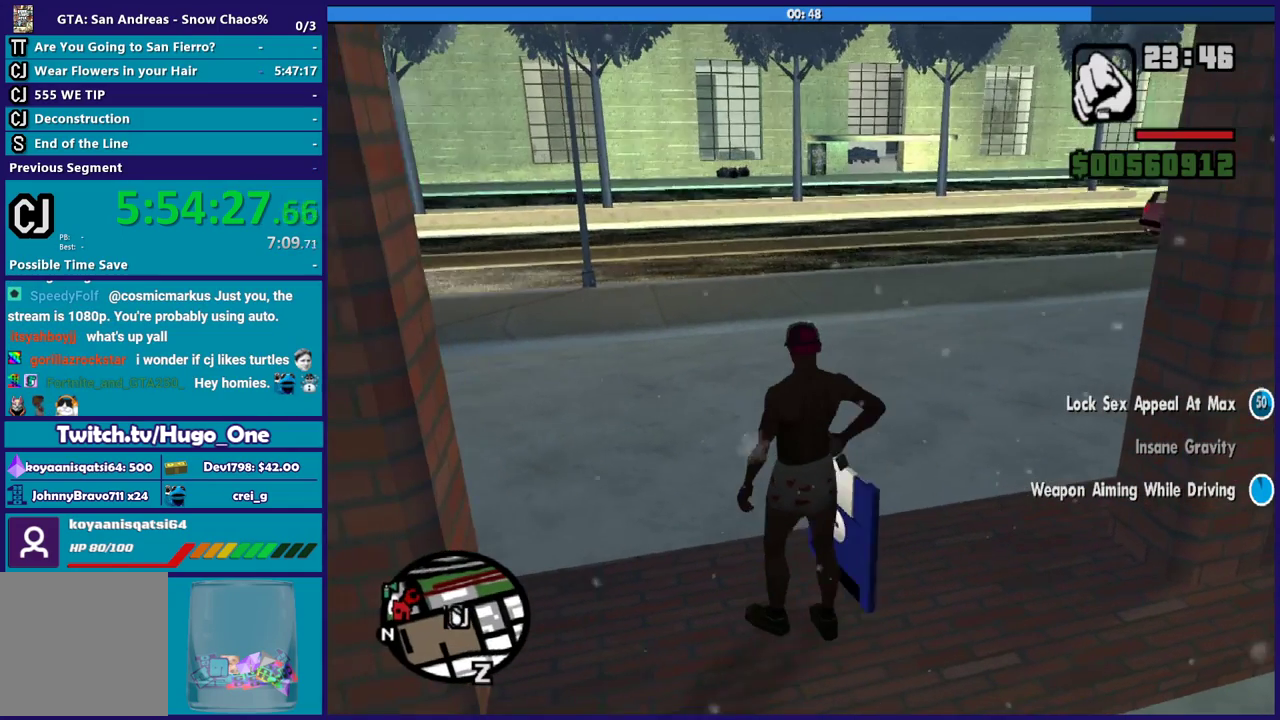
Gameplay with a controller (Xbox layout); each line is a JSON object with the inputs held at the frame after it. "events" lists button and stick changes between this image and that frame as [ms after this image, input, new state], when the widget could be followed in between.
{"buttons": [], "left_stick": "center", "right_stick": "center", "events": []}
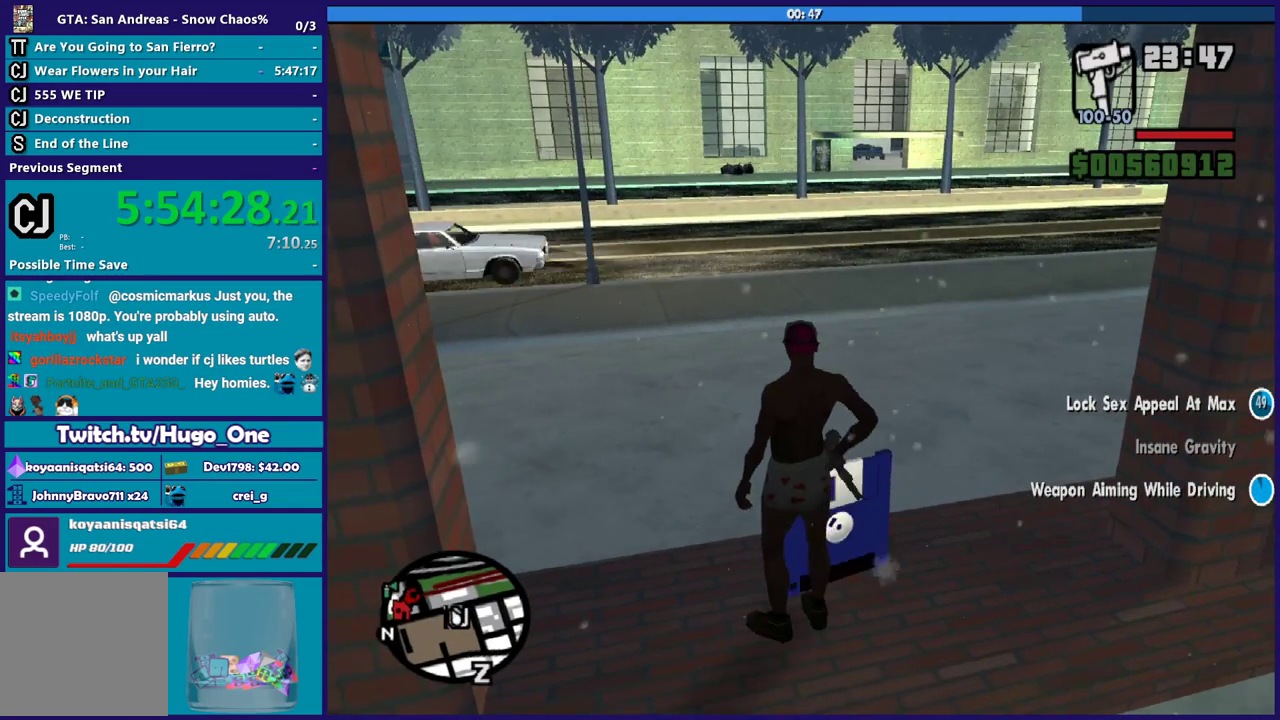
{"buttons": [], "left_stick": "right", "right_stick": "center", "events": [[401, "left_stick", "right"]]}
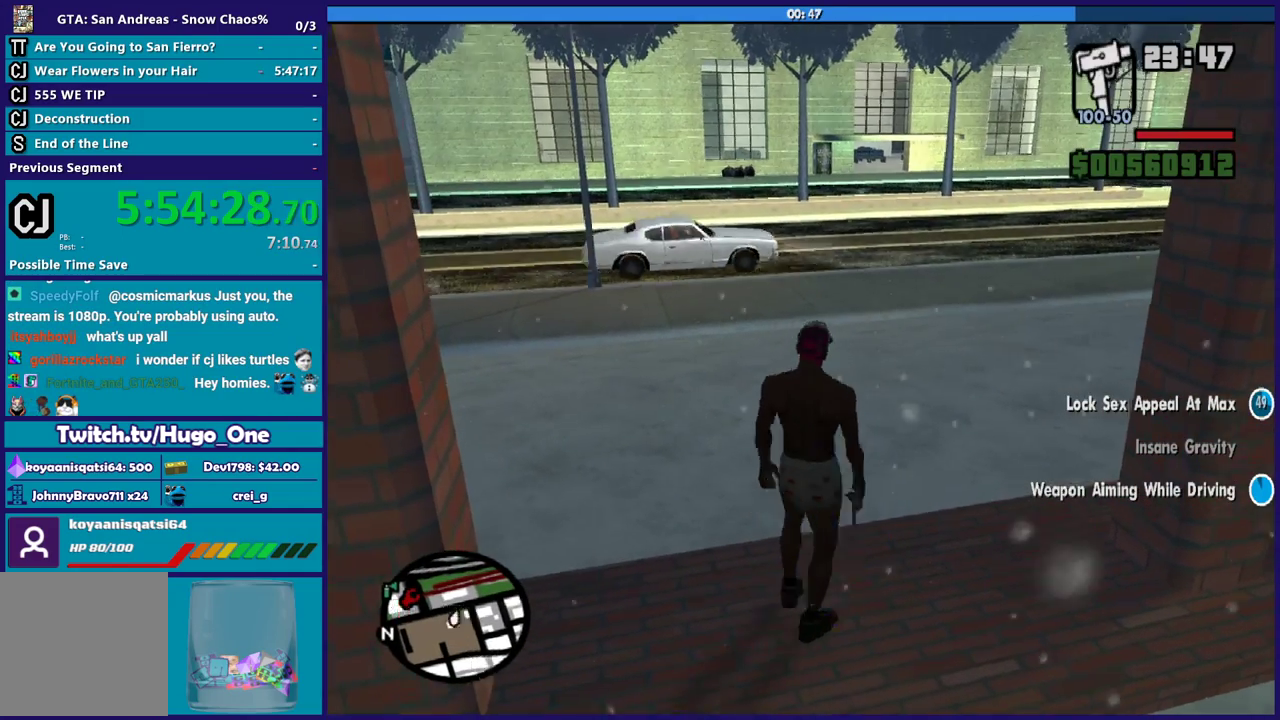
{"buttons": [], "left_stick": "center", "right_stick": "center", "events": [[33, "left_stick", "center"]]}
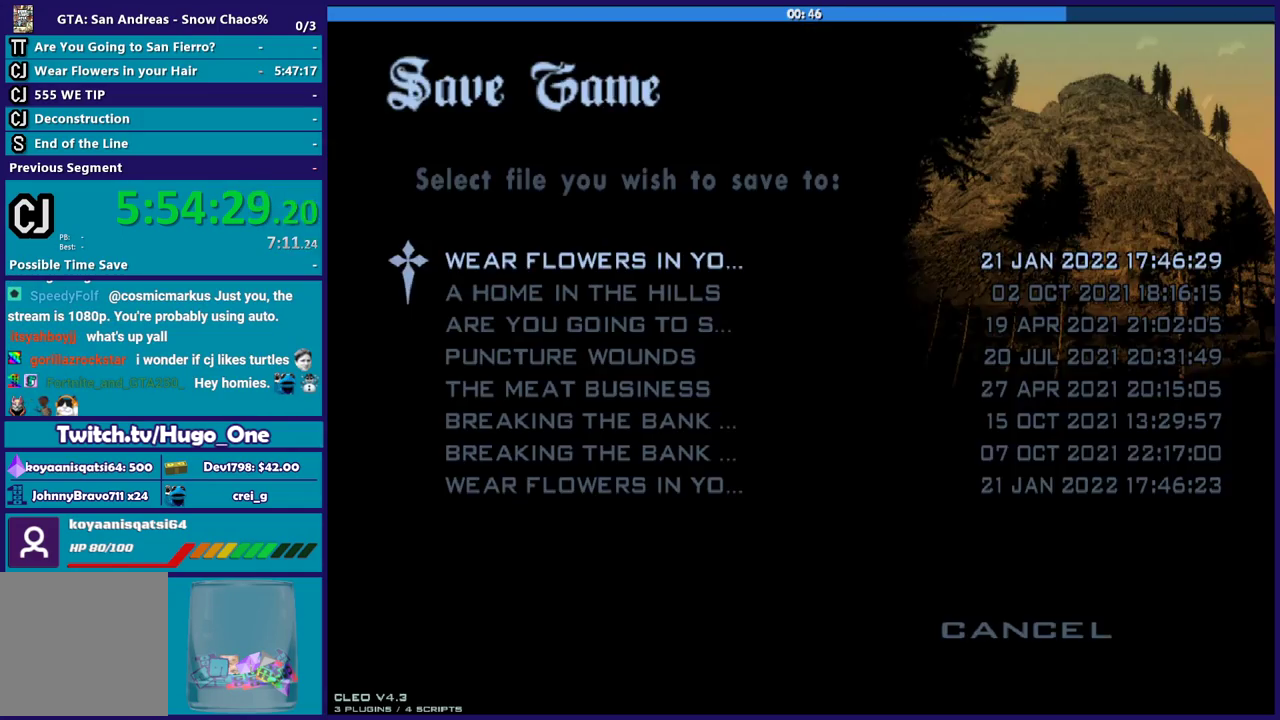
{"buttons": [], "left_stick": "center", "right_stick": "center", "events": [[367, "B", "down"], [501, "B", "up"]]}
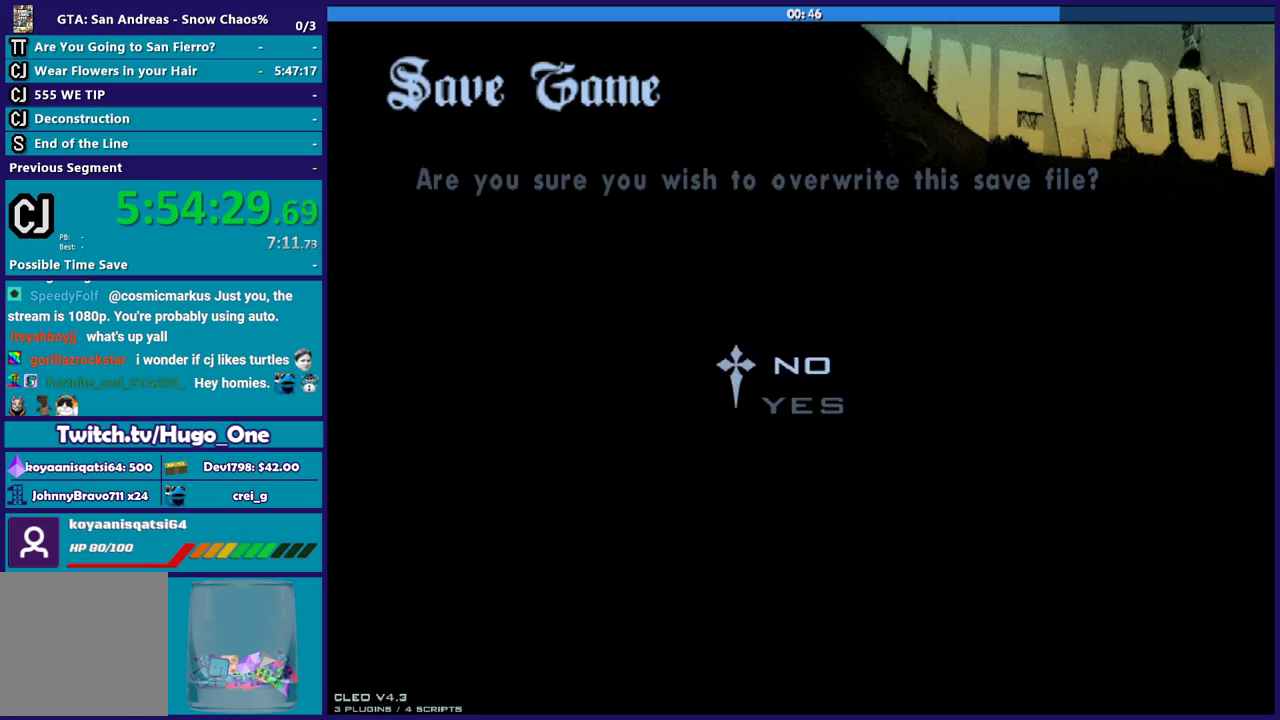
{"buttons": ["B"], "left_stick": "center", "right_stick": "center", "events": [[133, "DPAD_DOWN", "down"], [267, "B", "down"], [267, "DPAD_DOWN", "up"], [400, "B", "up"], [467, "B", "down"]]}
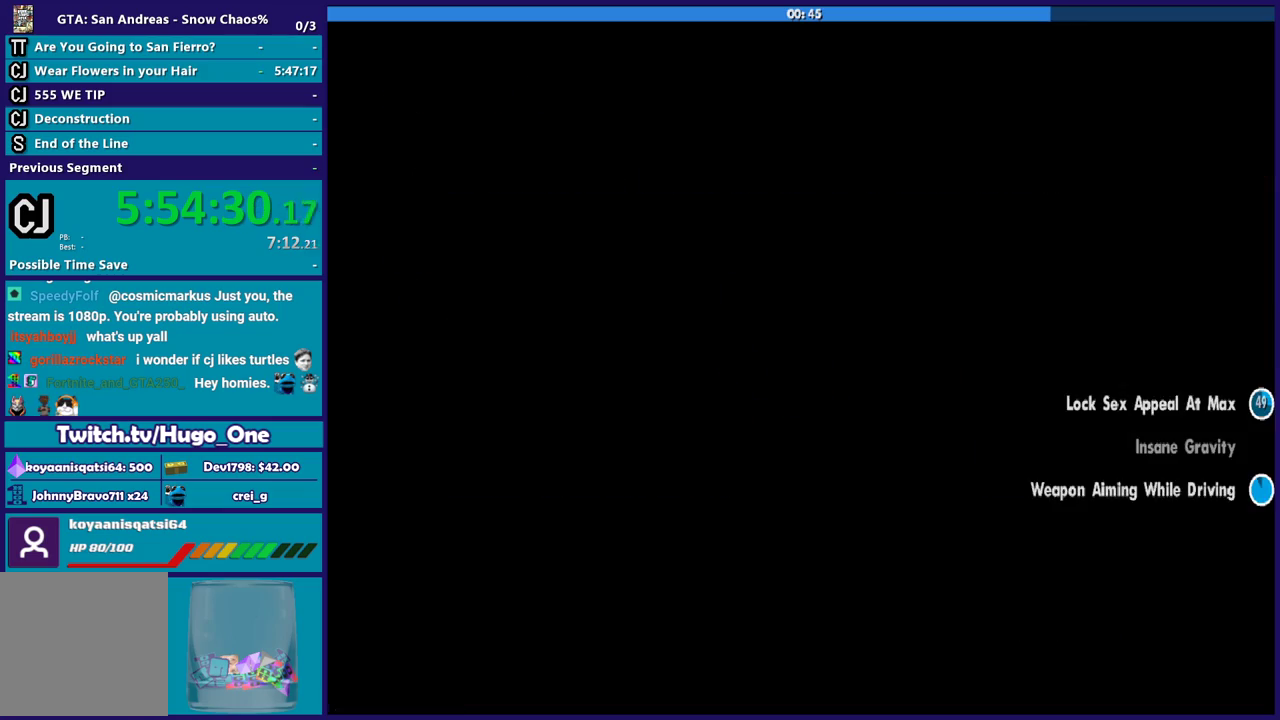
{"buttons": [], "left_stick": "right", "right_stick": "right", "events": [[101, "B", "up"], [101, "left_stick", "right"], [468, "right_stick", "right"]]}
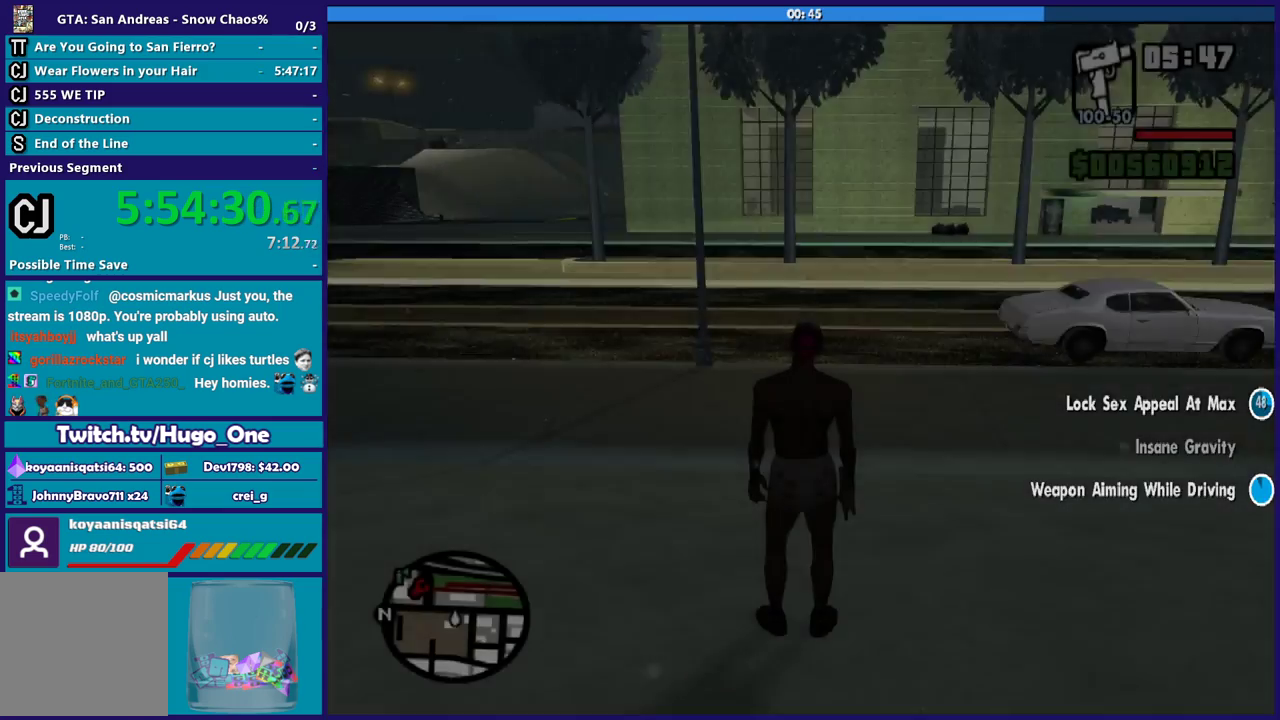
{"buttons": [], "left_stick": "right", "right_stick": "right", "events": []}
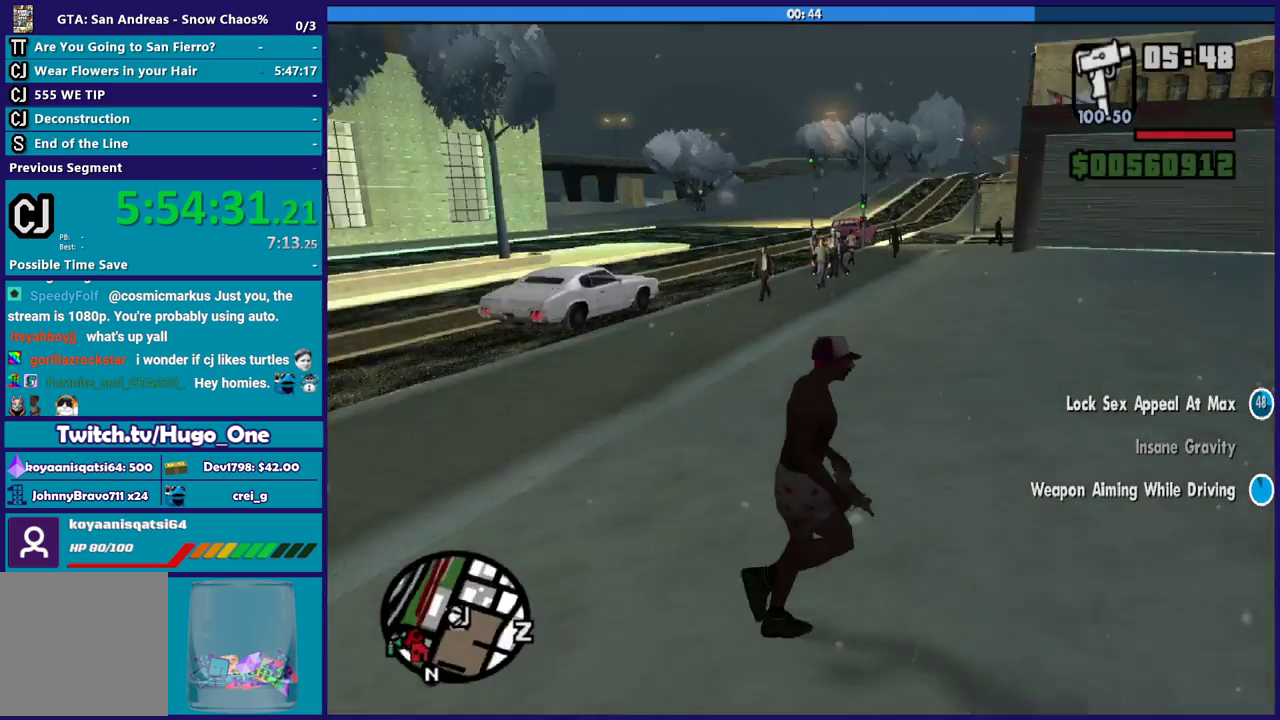
{"buttons": [], "left_stick": "up", "right_stick": "center", "events": [[101, "left_stick", "up-right"], [101, "right_stick", "center"], [201, "A", "down"], [301, "A", "up"], [401, "A", "down"], [468, "left_stick", "up"], [501, "A", "up"]]}
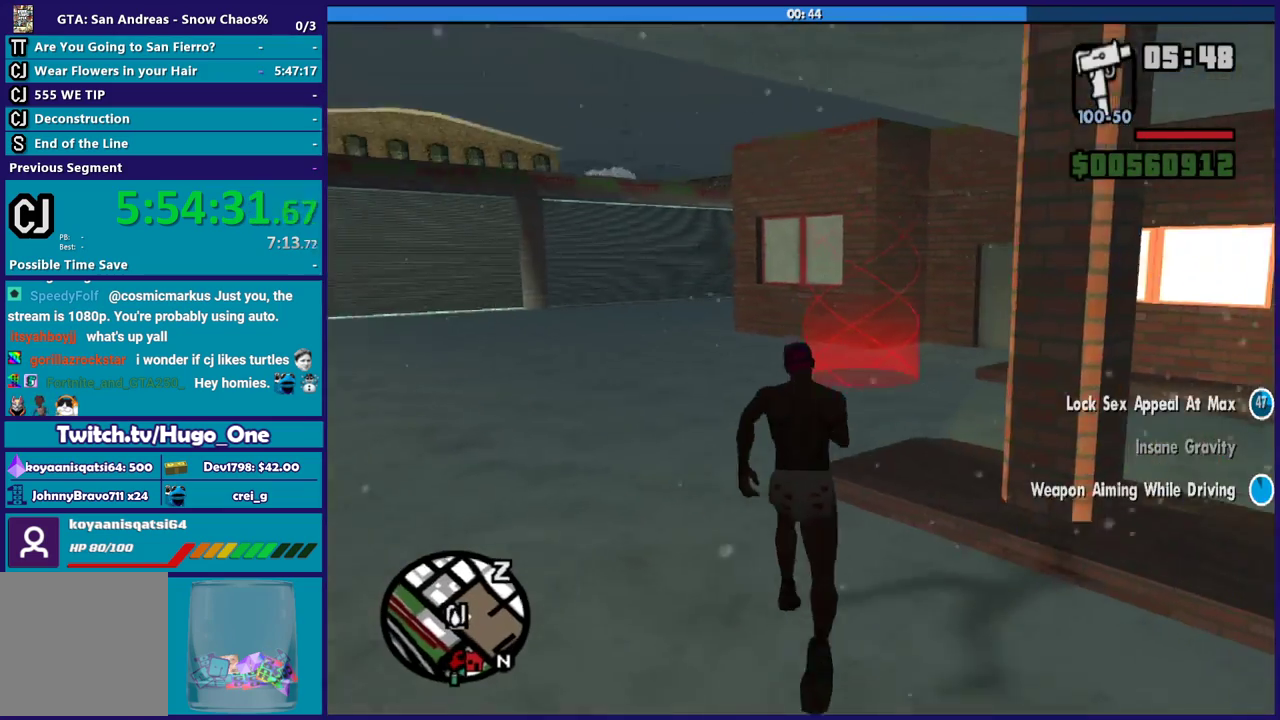
{"buttons": [], "left_stick": "up", "right_stick": "center", "events": [[100, "A", "down"], [200, "A", "up"], [234, "left_stick", "up-right"], [300, "right_stick", "down"], [334, "left_stick", "up"], [467, "right_stick", "center"]]}
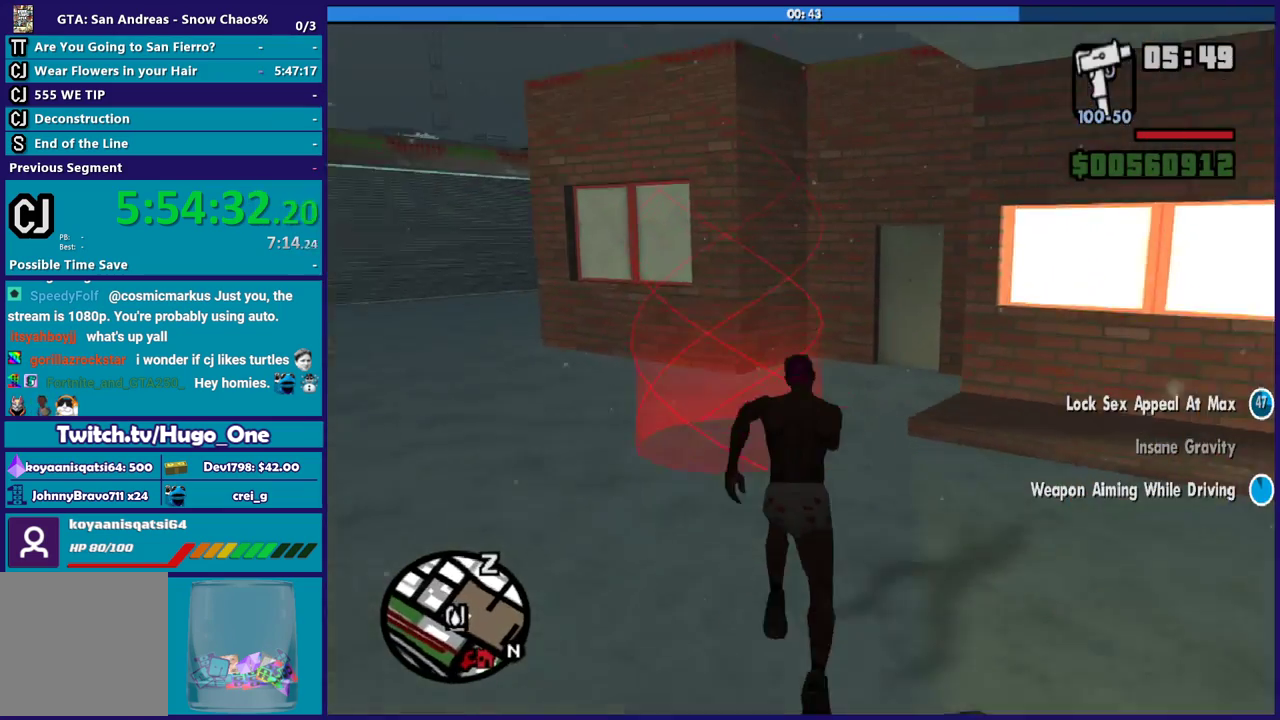
{"buttons": [], "left_stick": "center", "right_stick": "center", "events": [[134, "left_stick", "up-left"], [167, "right_stick", "down-left"], [334, "right_stick", "center"], [367, "left_stick", "center"]]}
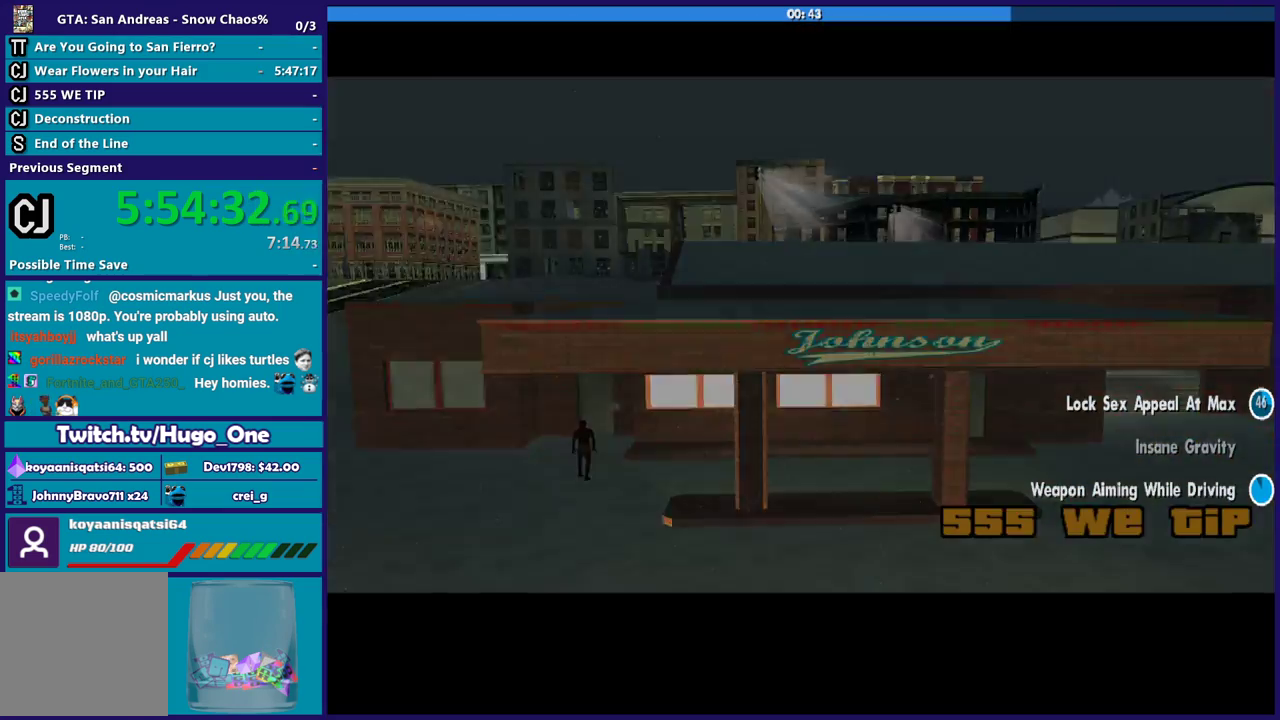
{"buttons": ["A"], "left_stick": "center", "right_stick": "center", "events": [[33, "A", "down"], [167, "A", "up"], [267, "A", "down"], [367, "A", "up"], [467, "A", "down"]]}
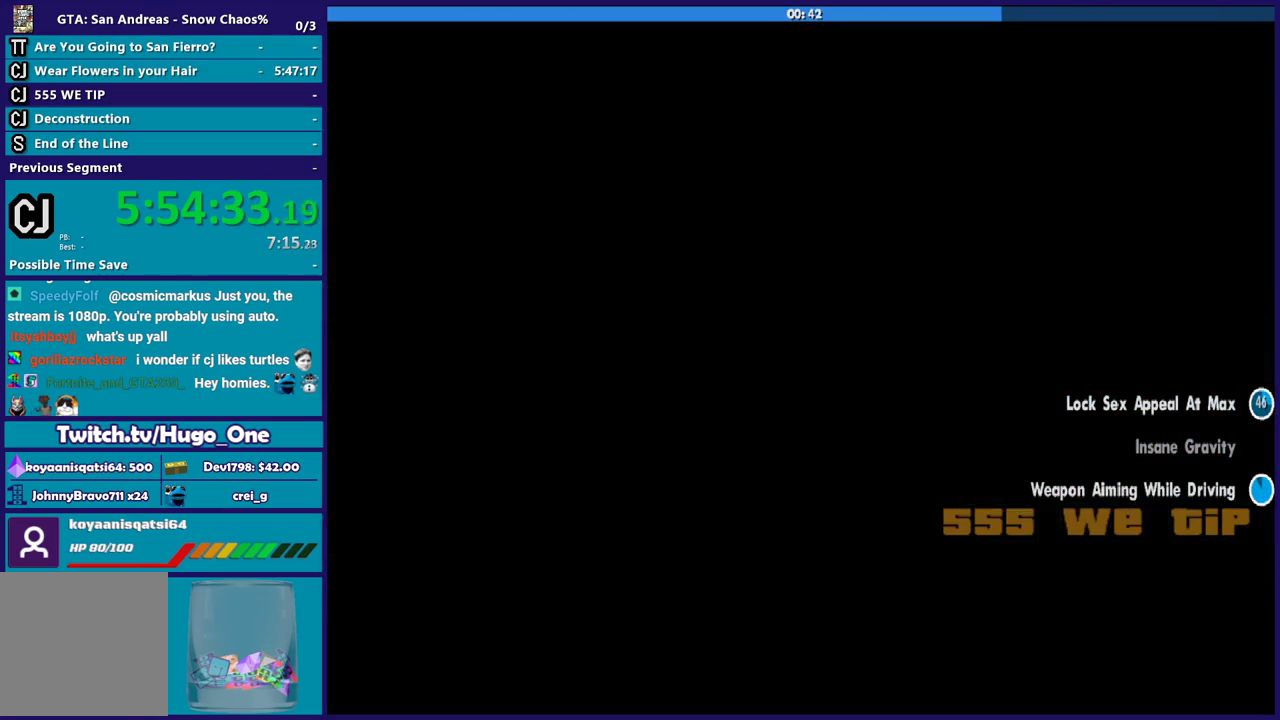
{"buttons": [], "left_stick": "up", "right_stick": "center", "events": [[67, "A", "up"], [134, "A", "down"], [267, "A", "up"], [267, "left_stick", "up"], [367, "A", "down"], [468, "A", "up"]]}
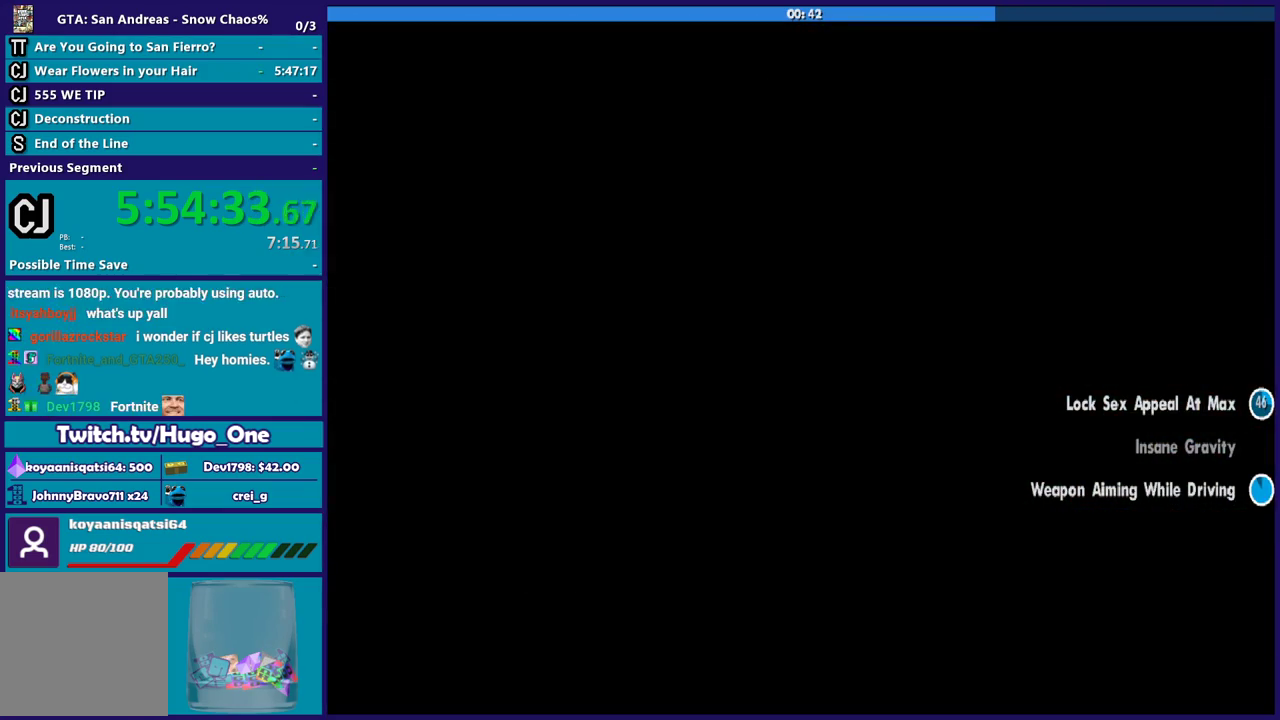
{"buttons": ["A"], "left_stick": "up", "right_stick": "center", "events": [[67, "A", "down"], [167, "A", "up"], [267, "A", "down"], [367, "A", "up"], [467, "A", "down"]]}
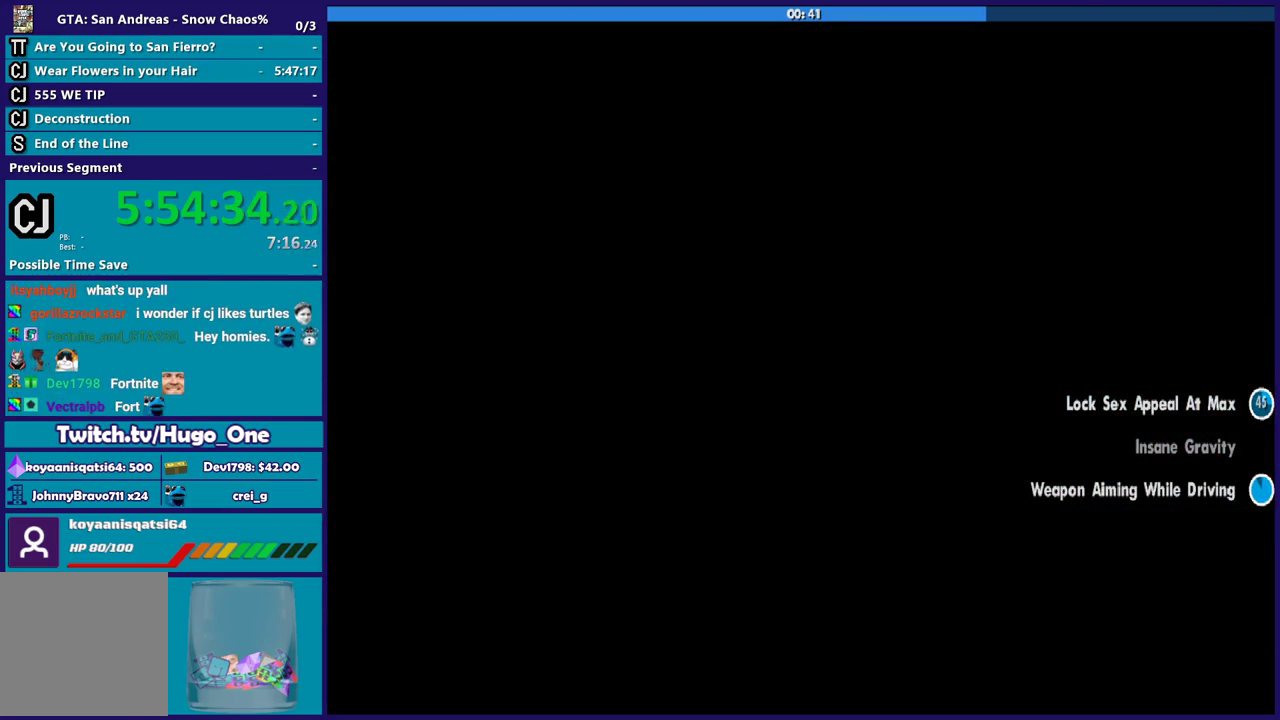
{"buttons": [], "left_stick": "up", "right_stick": "center", "events": [[67, "A", "up"], [167, "A", "down"], [301, "A", "up"], [401, "A", "down"], [501, "A", "up"]]}
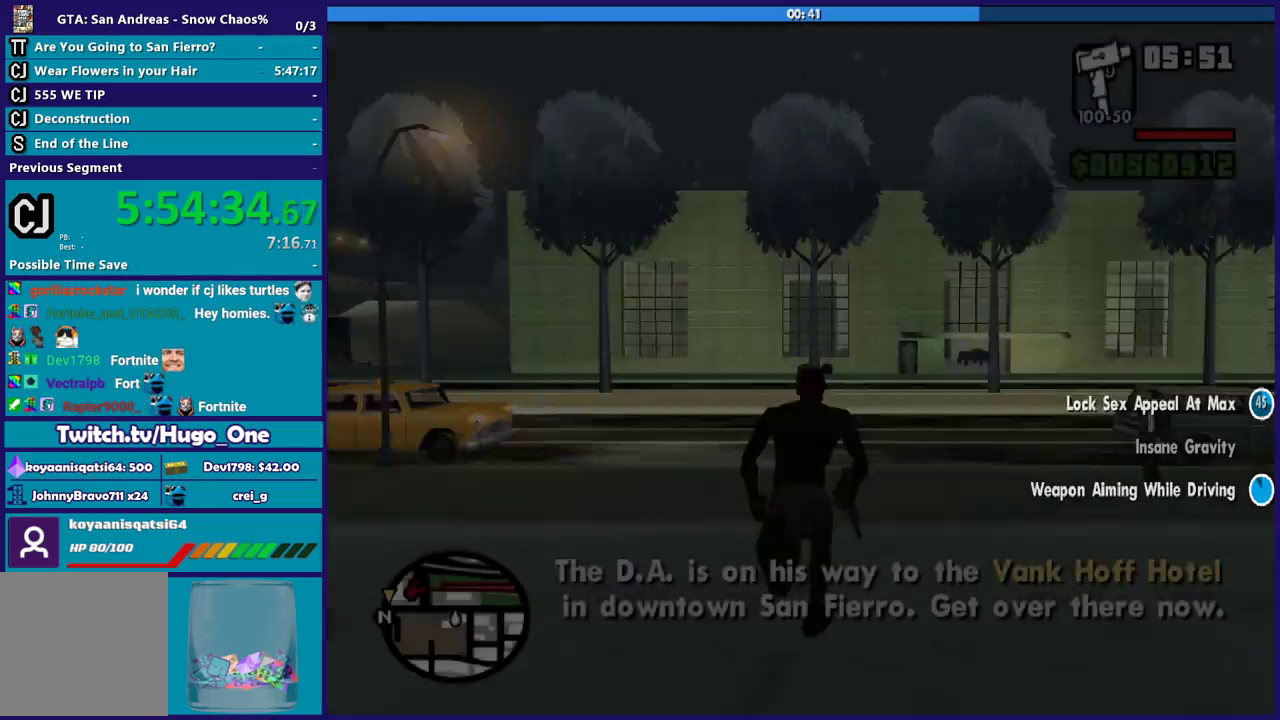
{"buttons": ["A"], "left_stick": "up-right", "right_stick": "center", "events": [[67, "A", "down"], [200, "A", "up"], [267, "A", "down"], [267, "left_stick", "up-right"], [434, "A", "up"], [500, "A", "down"]]}
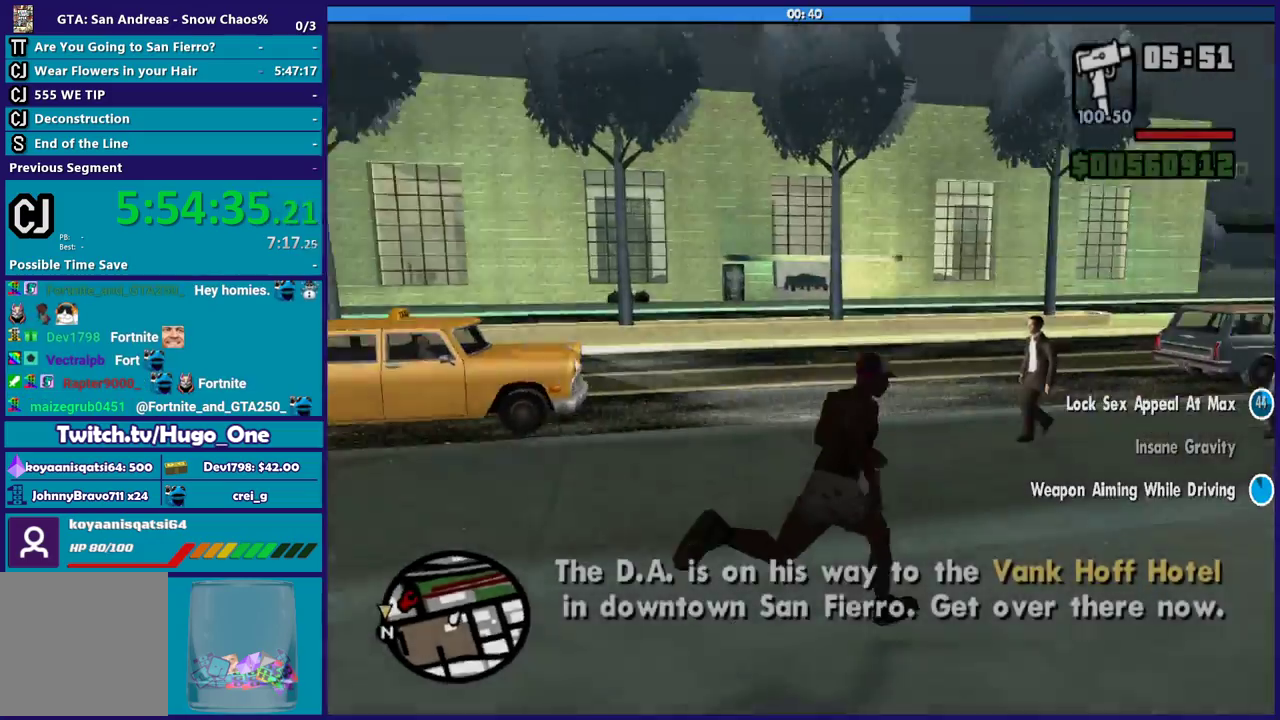
{"buttons": ["A"], "left_stick": "up", "right_stick": "center", "events": [[101, "A", "up"], [201, "A", "down"], [301, "left_stick", "up"], [334, "A", "up"], [401, "A", "down"]]}
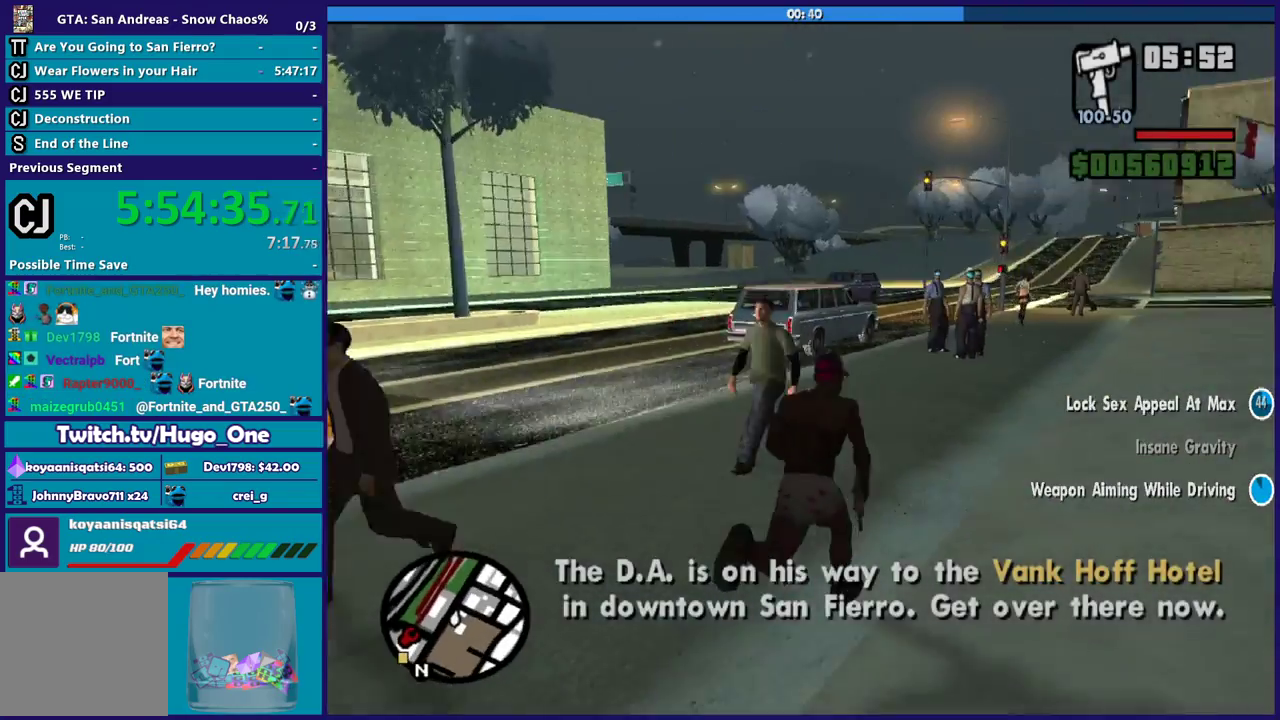
{"buttons": [], "left_stick": "up", "right_stick": "center", "events": [[33, "A", "up"], [133, "A", "down"], [234, "A", "up"], [334, "A", "down"], [434, "A", "up"]]}
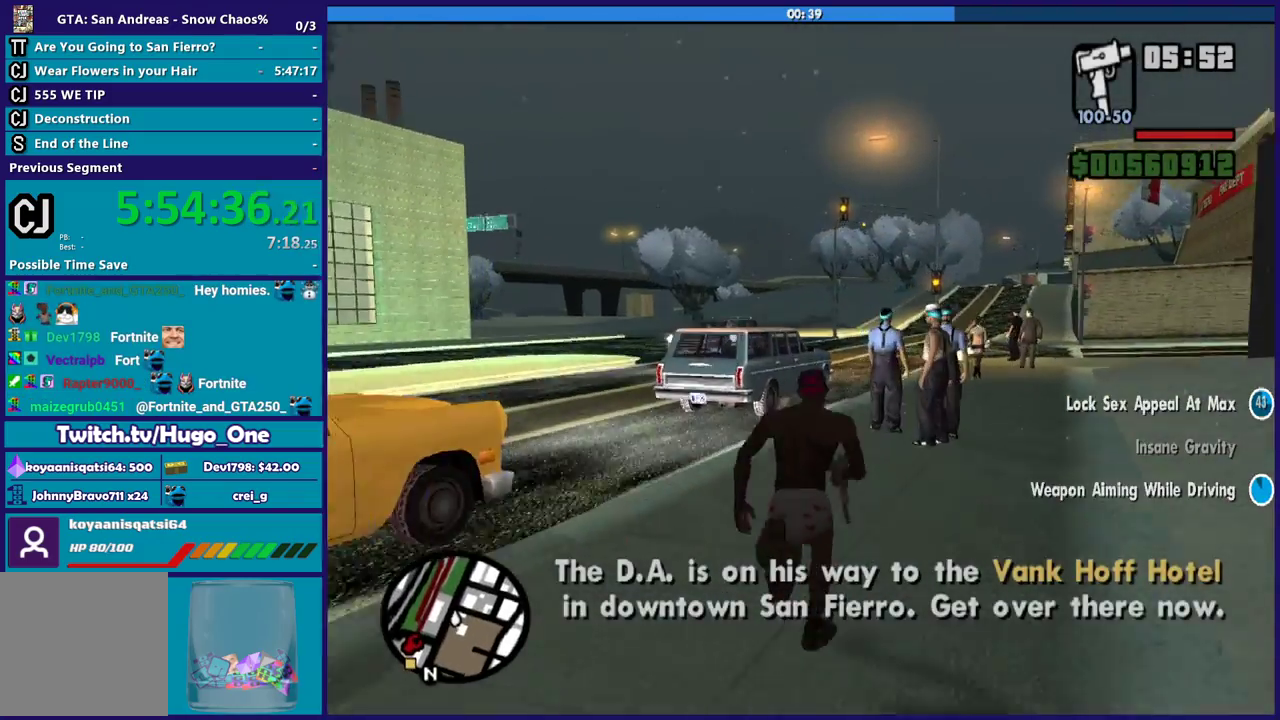
{"buttons": ["A"], "left_stick": "up", "right_stick": "center", "events": [[34, "A", "down"], [134, "A", "up"], [434, "A", "down"]]}
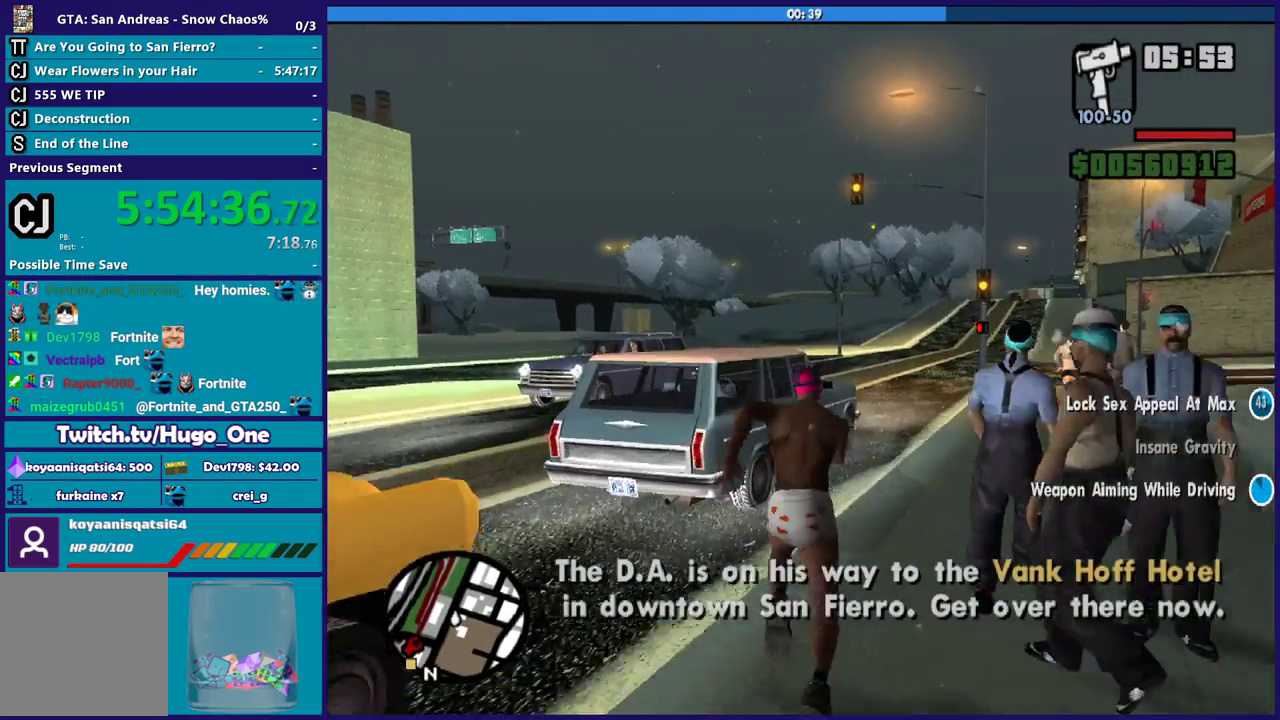
{"buttons": [], "left_stick": "center", "right_stick": "center", "events": [[33, "A", "up"], [133, "Y", "down"], [267, "Y", "up"], [334, "Y", "down"], [367, "left_stick", "center"], [434, "Y", "up"]]}